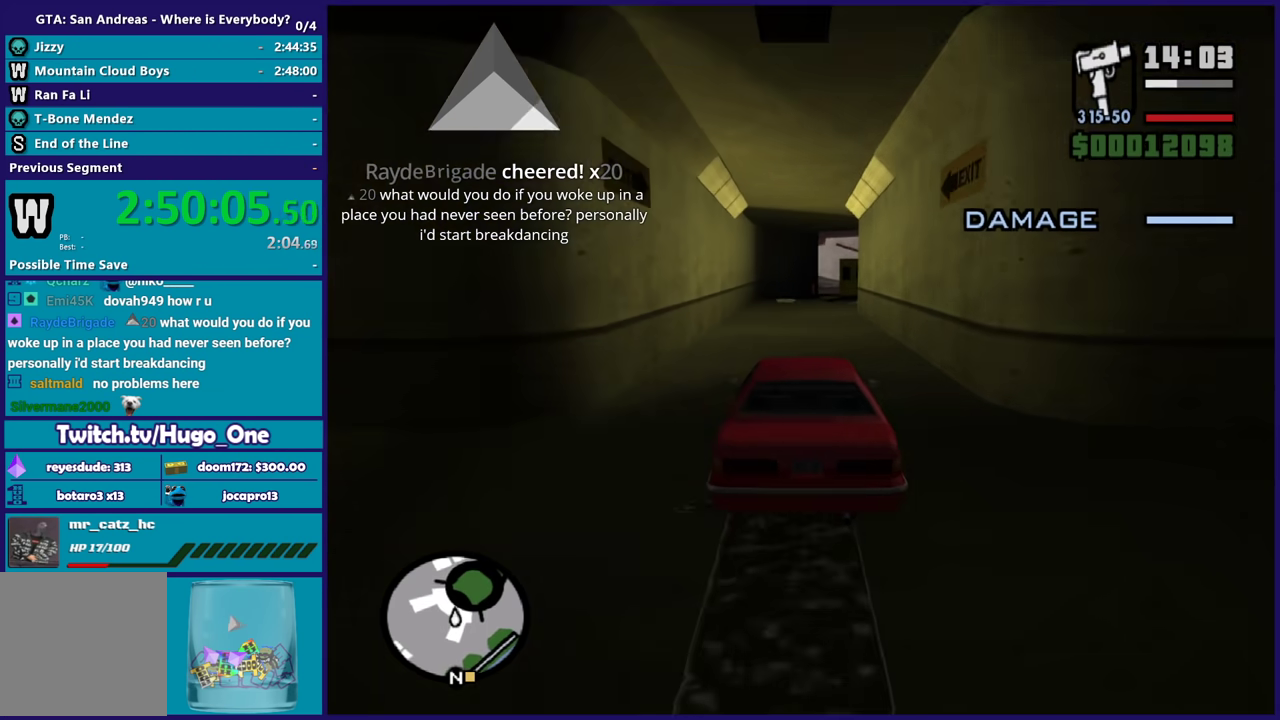
Gameplay with a controller (Xbox layout); each line is a JSON object with the inputs held at the frame after it. "button_events" lists button changes between this image and that frame as [ms after this image, input, new state], when the widget could be followed in between (sticks are given only as held states).
{"buttons": [], "left_stick": "center", "right_stick": "down-right", "button_events": [[267, "R2", "up"]]}
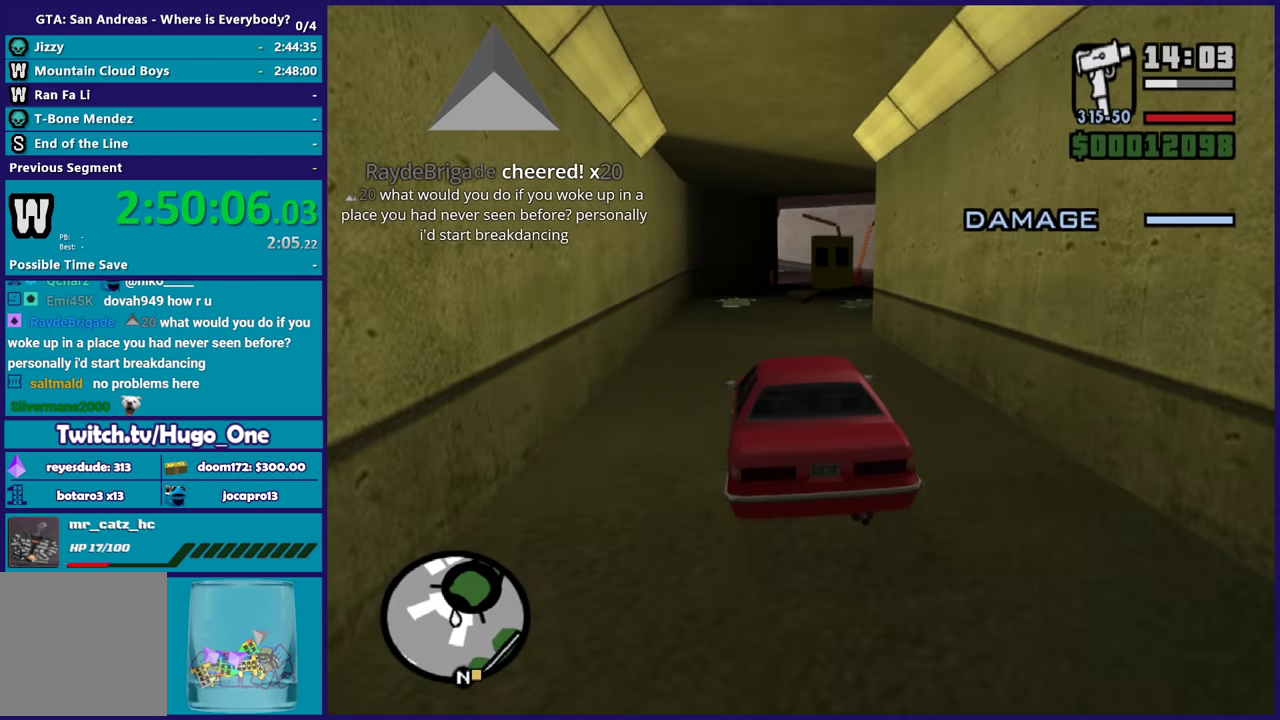
{"buttons": [], "left_stick": "down-right", "right_stick": "down-right", "button_events": []}
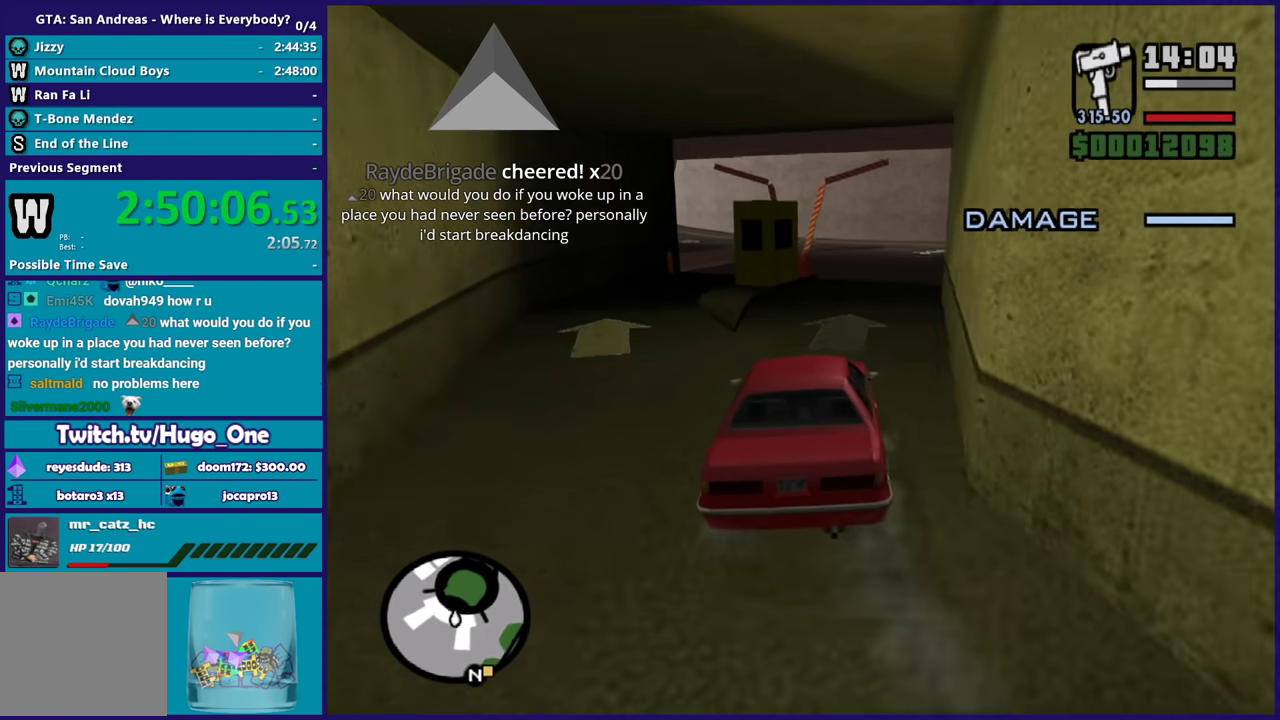
{"buttons": ["R2"], "left_stick": "left", "right_stick": "down-left", "button_events": [[433, "R2", "down"]]}
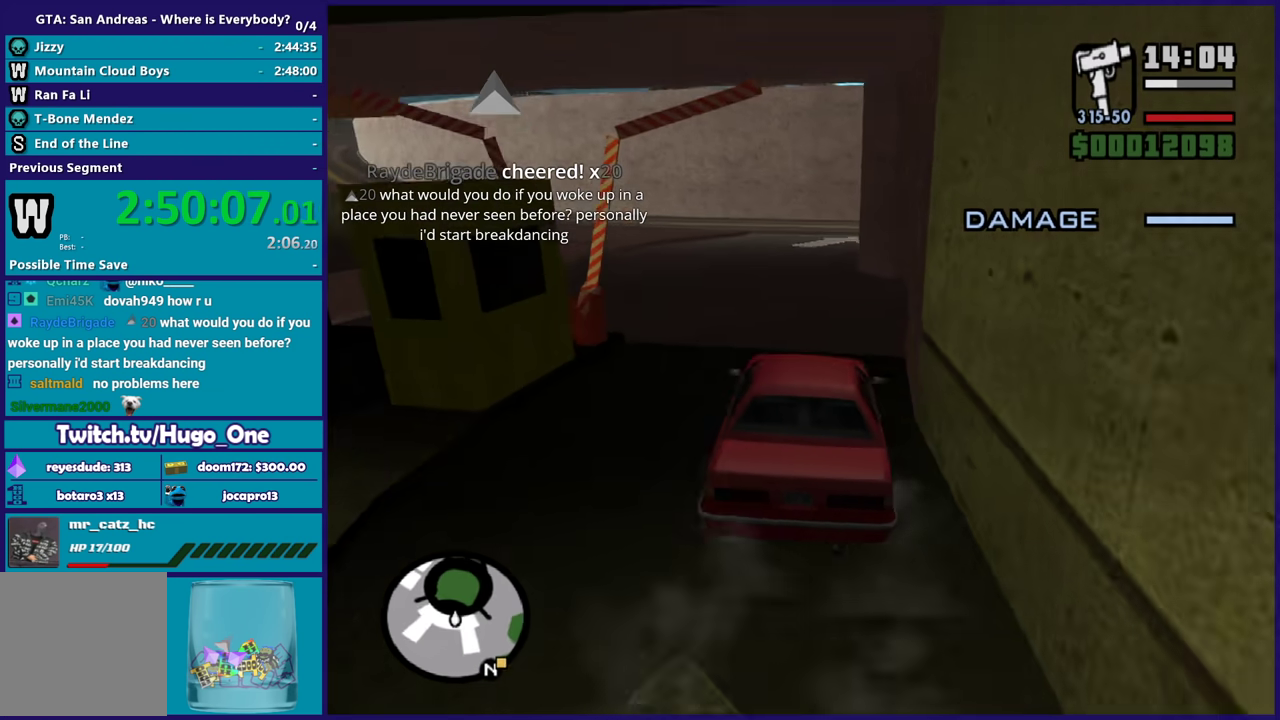
{"buttons": [], "left_stick": "down-right", "right_stick": "down-left", "button_events": [[300, "R2", "up"]]}
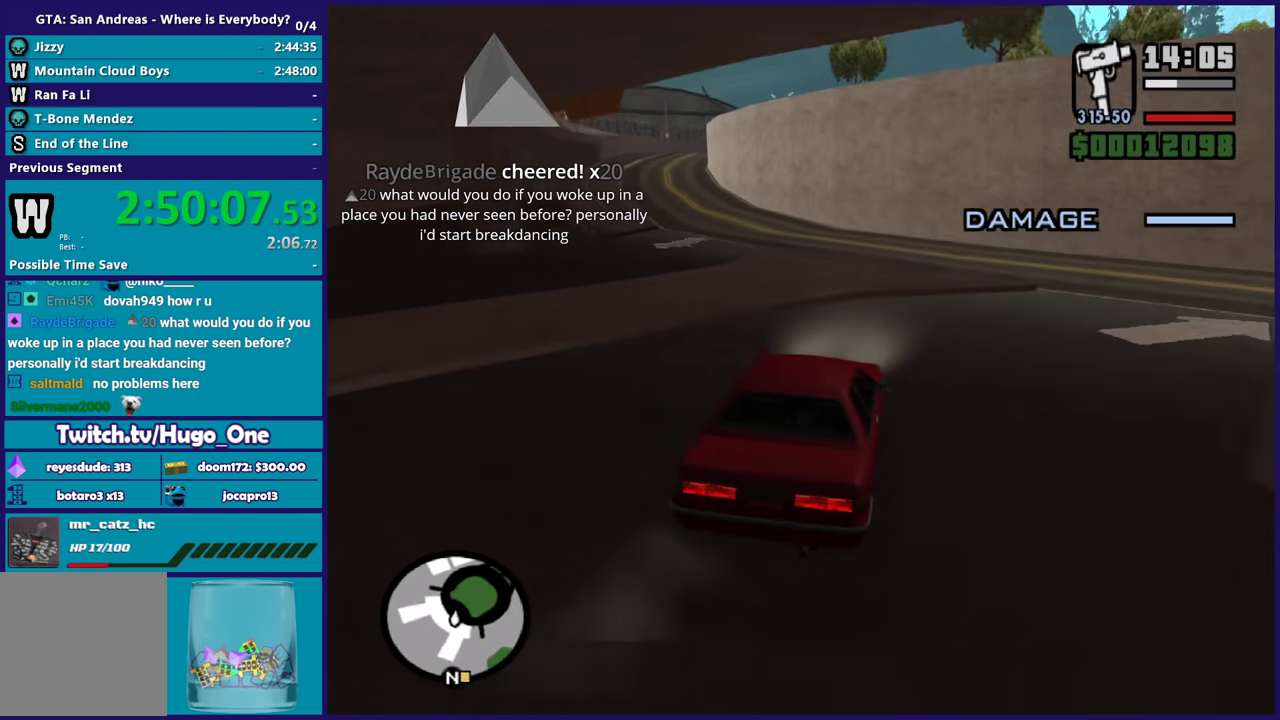
{"buttons": [], "left_stick": "center", "right_stick": "down-left", "button_events": [[200, "R2", "down"], [433, "R2", "up"]]}
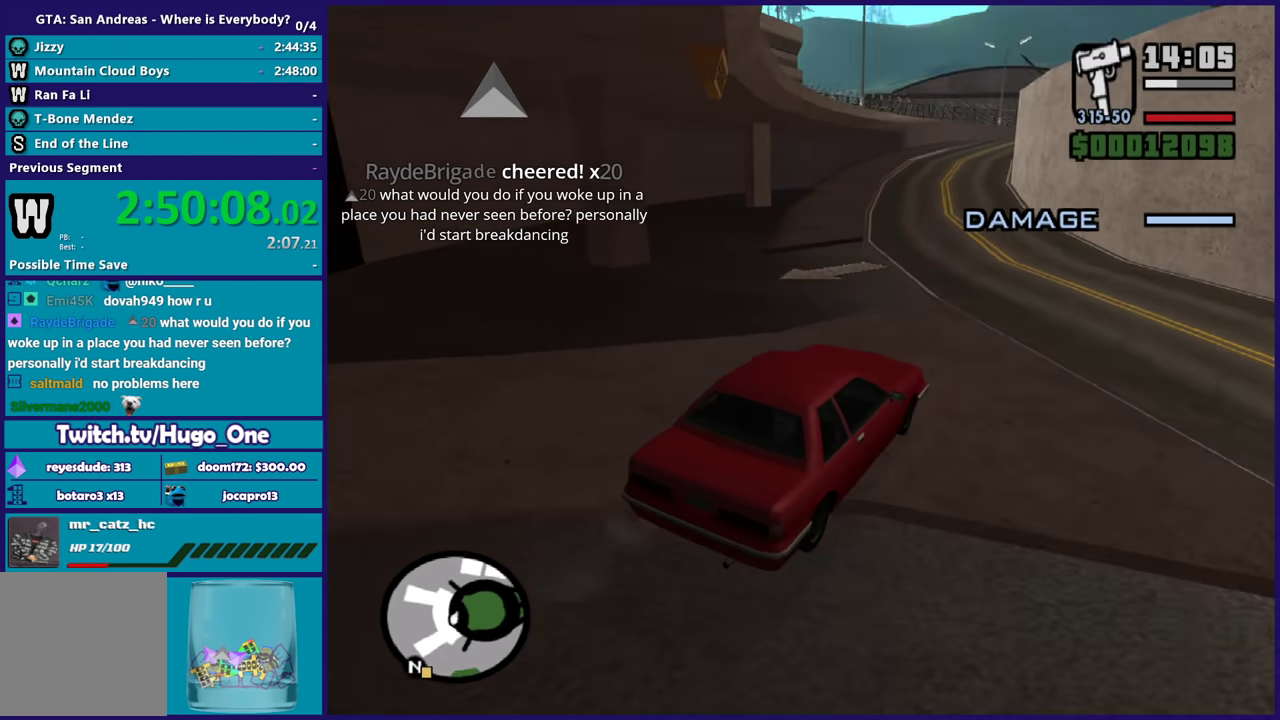
{"buttons": ["R2"], "left_stick": "left", "right_stick": "left", "button_events": [[100, "R2", "down"]]}
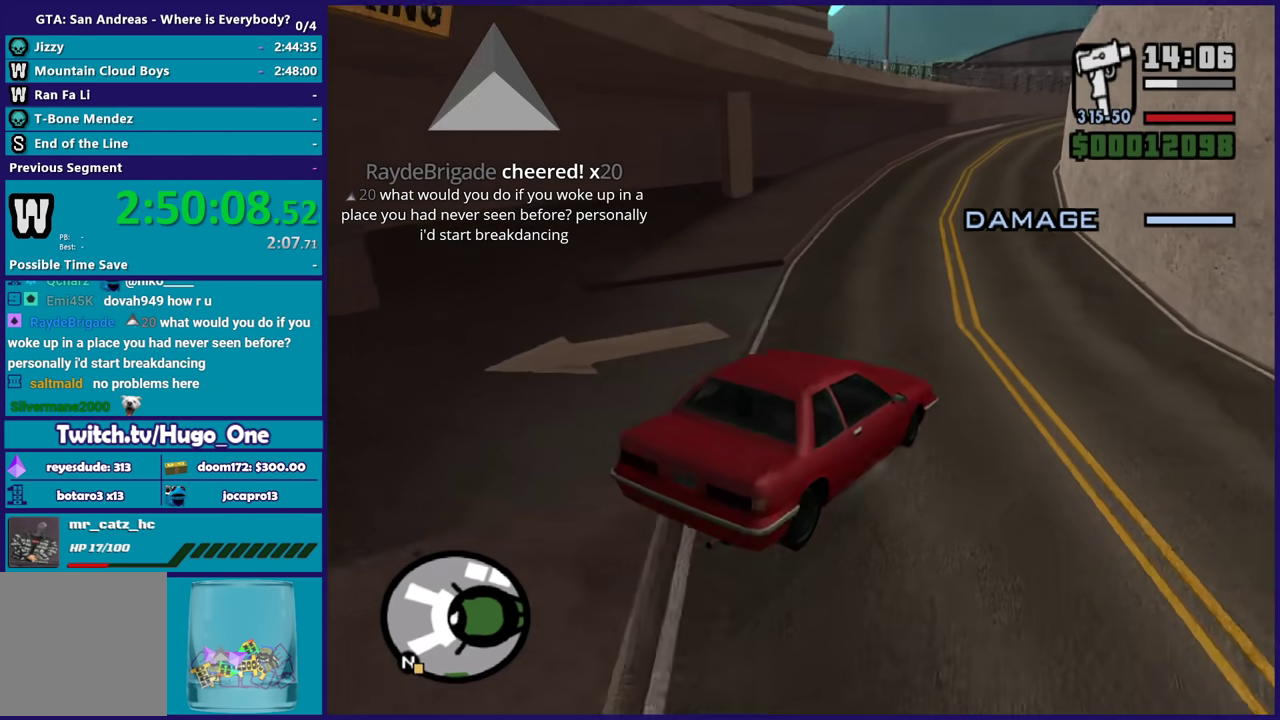
{"buttons": ["R2"], "left_stick": "center", "right_stick": "down-left", "button_events": []}
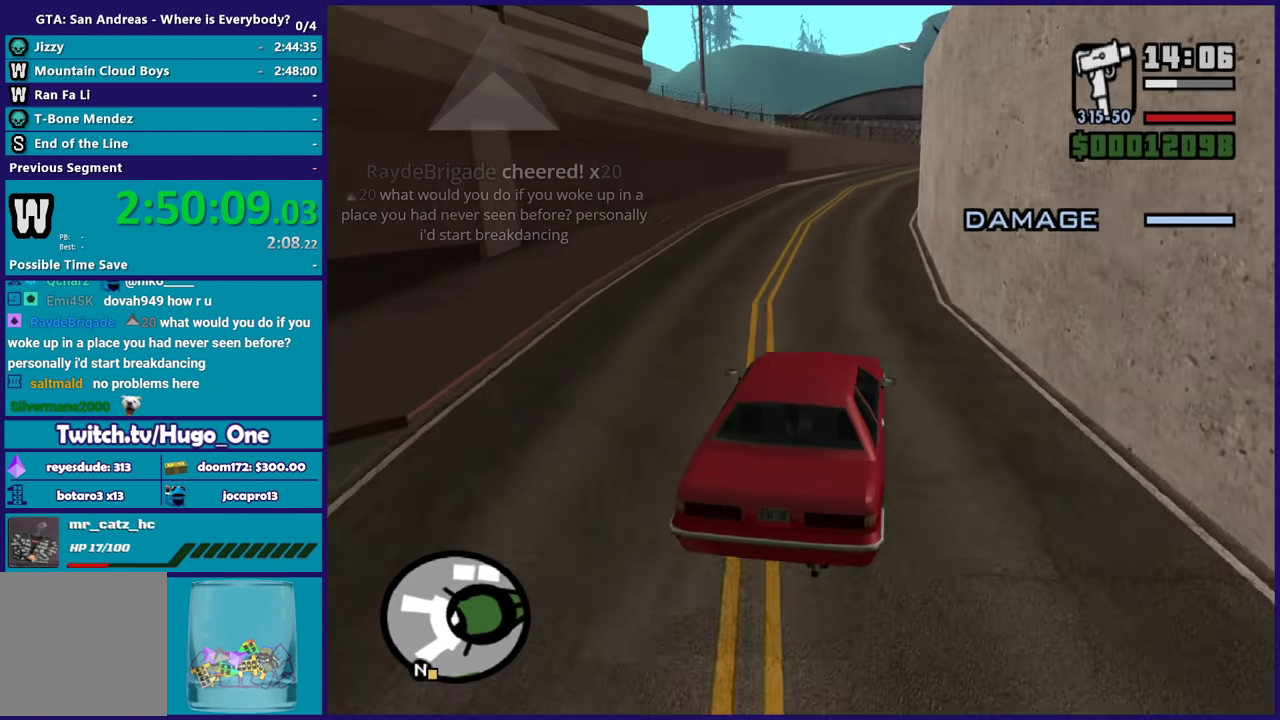
{"buttons": ["R2"], "left_stick": "center", "right_stick": "up-right", "button_events": []}
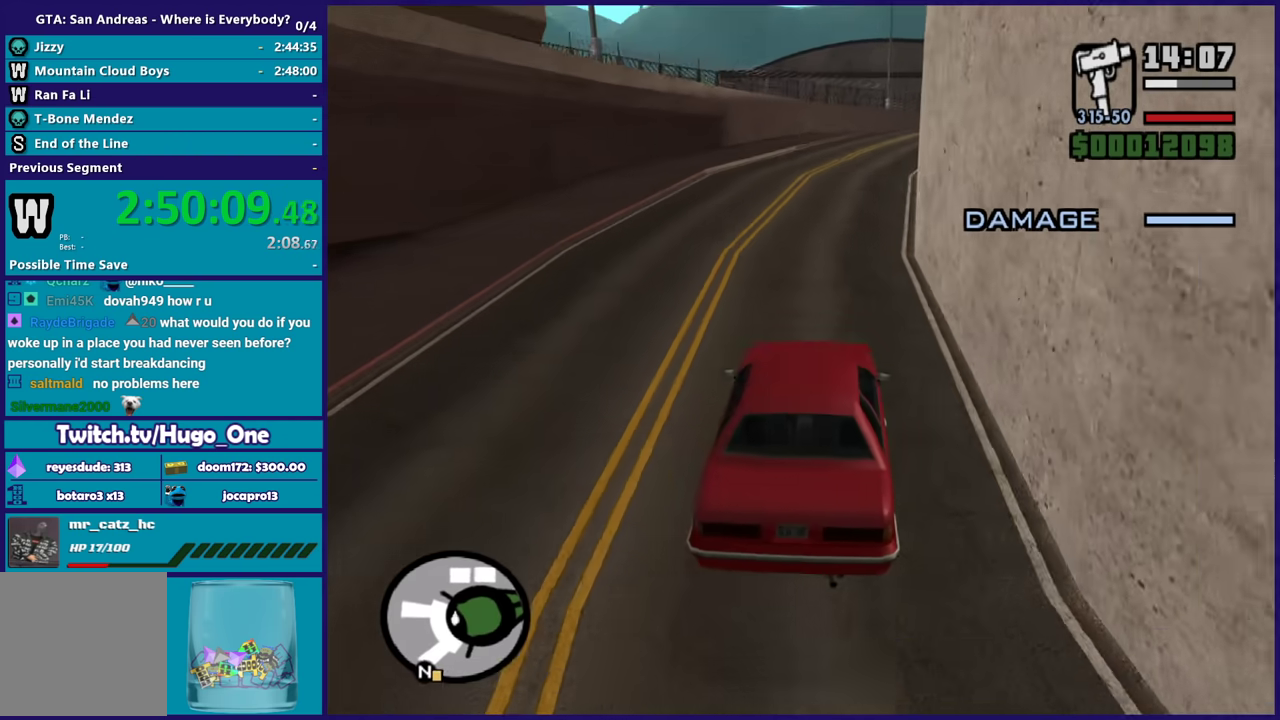
{"buttons": ["R2"], "left_stick": "down-right", "right_stick": "up-right", "button_events": []}
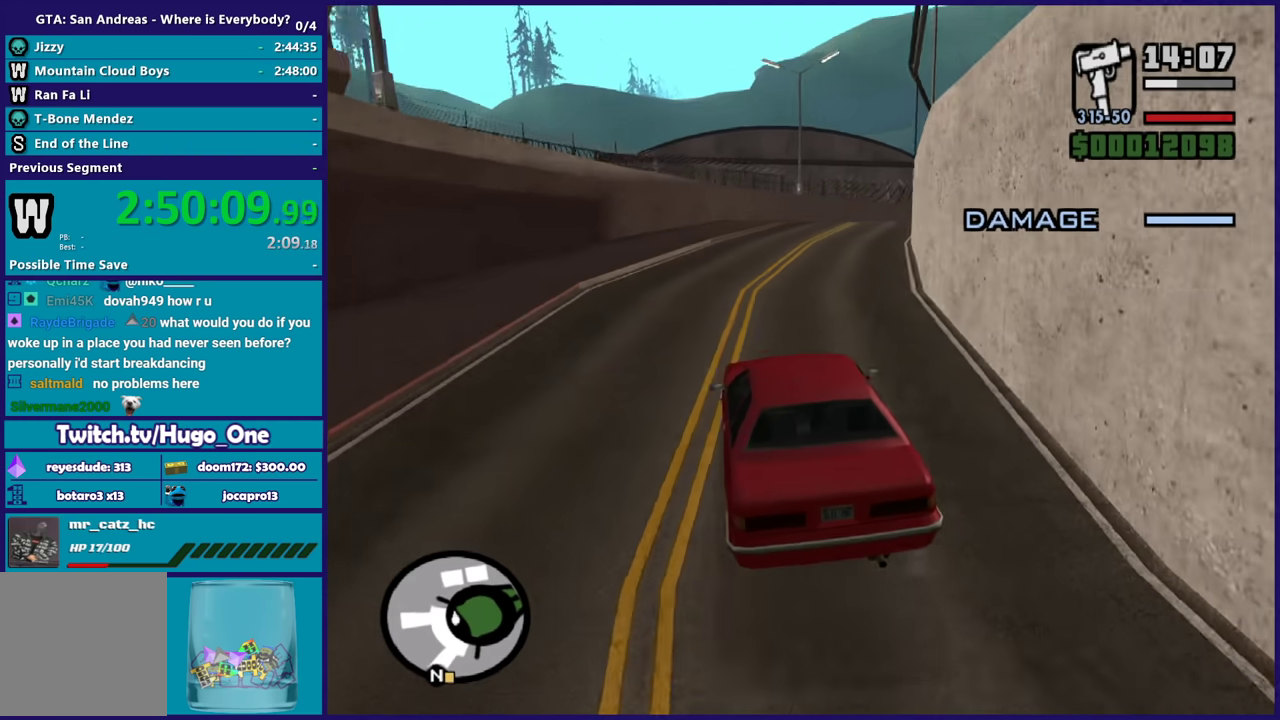
{"buttons": ["R2"], "left_stick": "center", "right_stick": "center", "button_events": []}
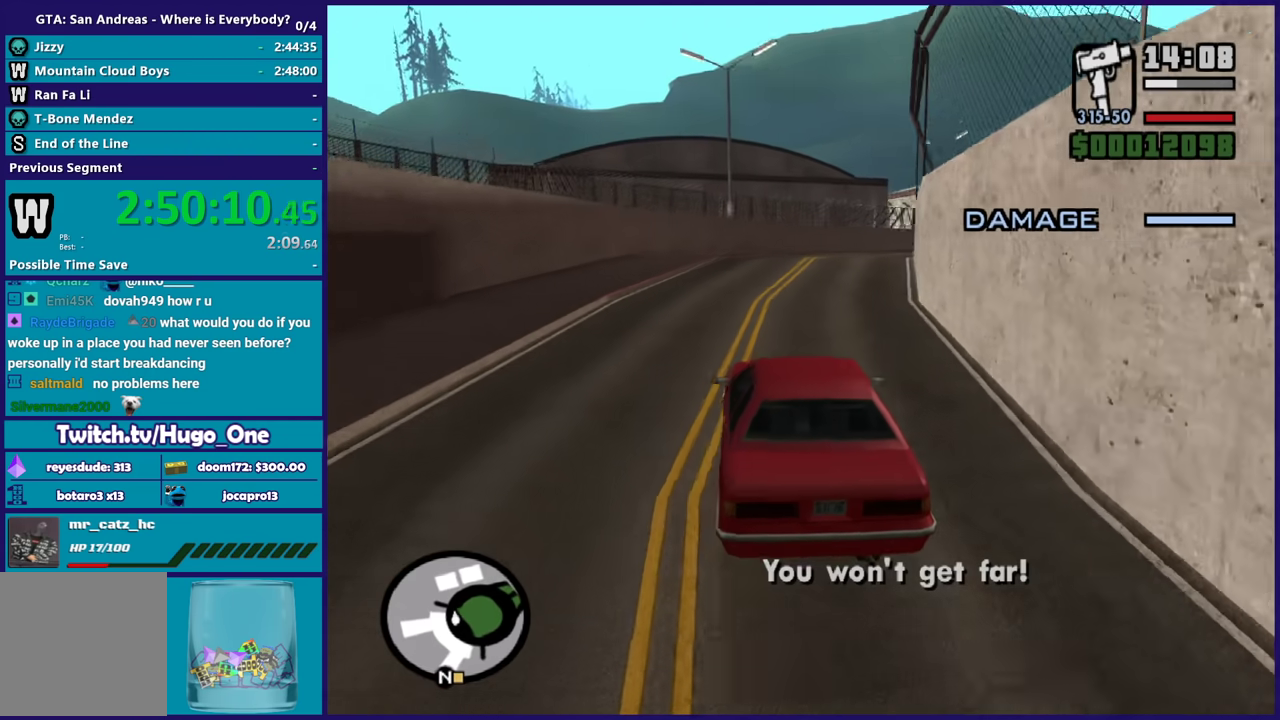
{"buttons": ["R2"], "left_stick": "down-right", "right_stick": "down", "button_events": []}
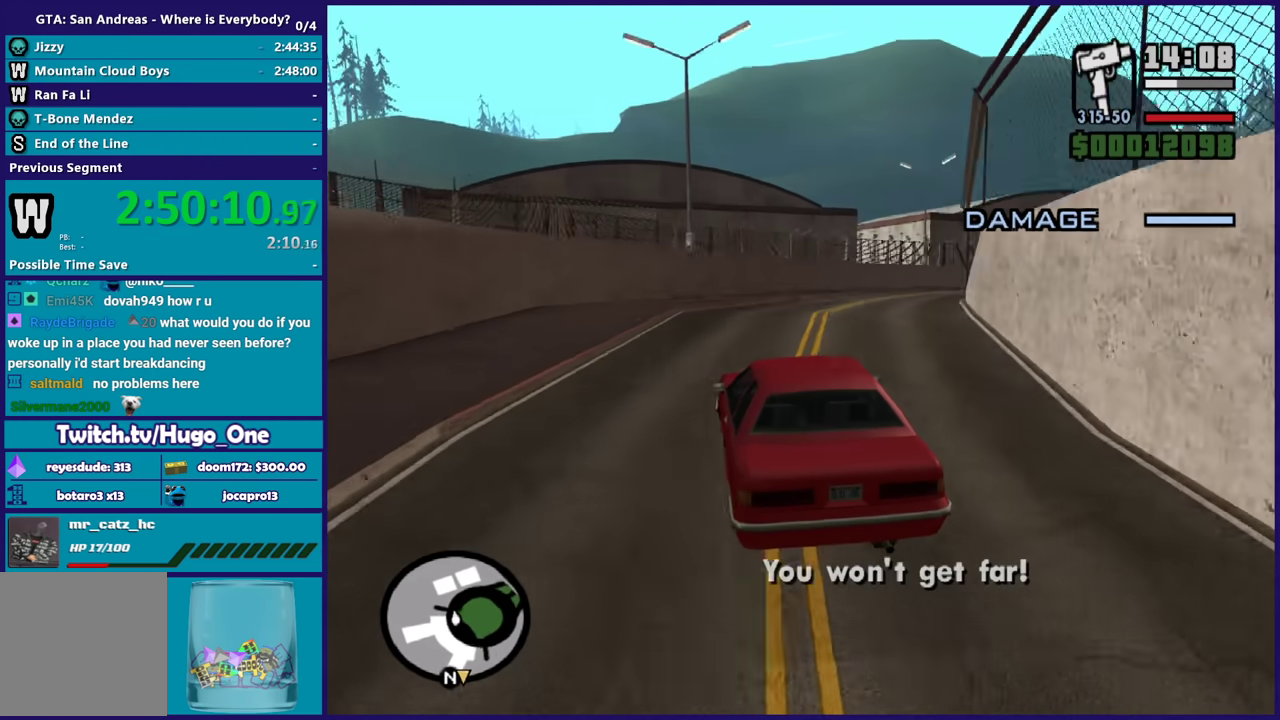
{"buttons": ["R2"], "left_stick": "down-right", "right_stick": "down", "button_events": []}
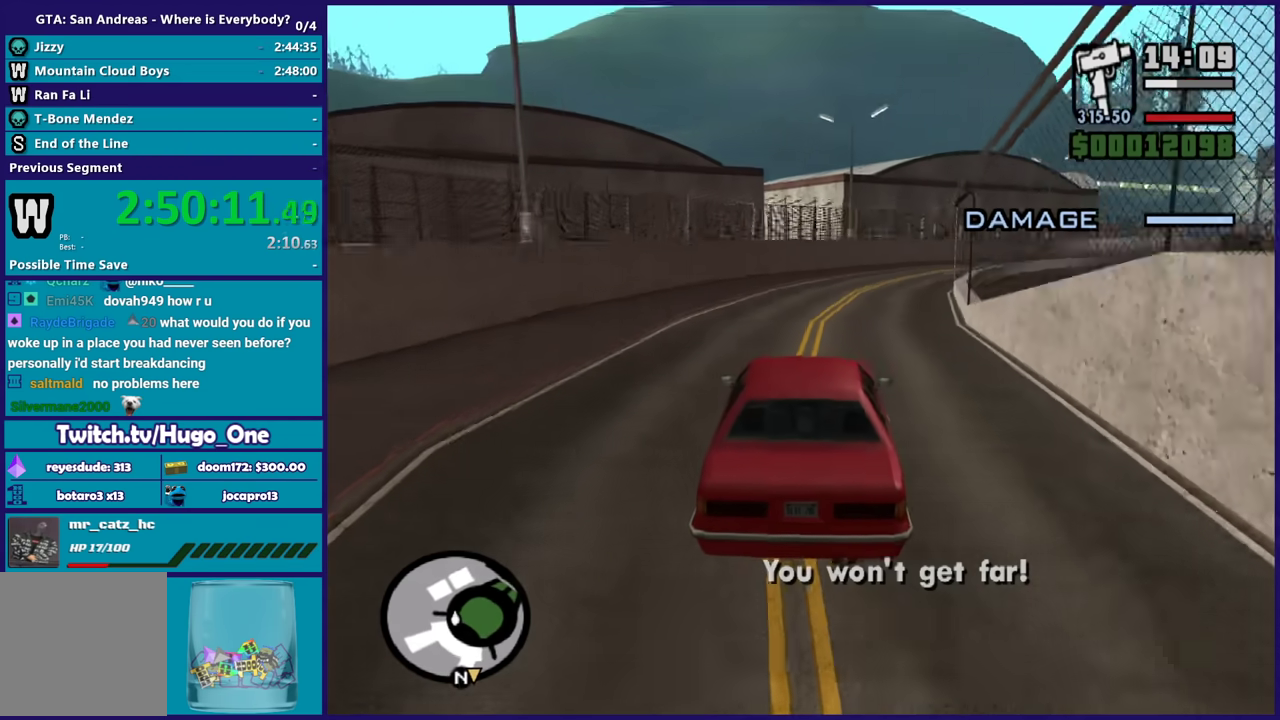
{"buttons": ["R2"], "left_stick": "center", "right_stick": "up-right", "button_events": []}
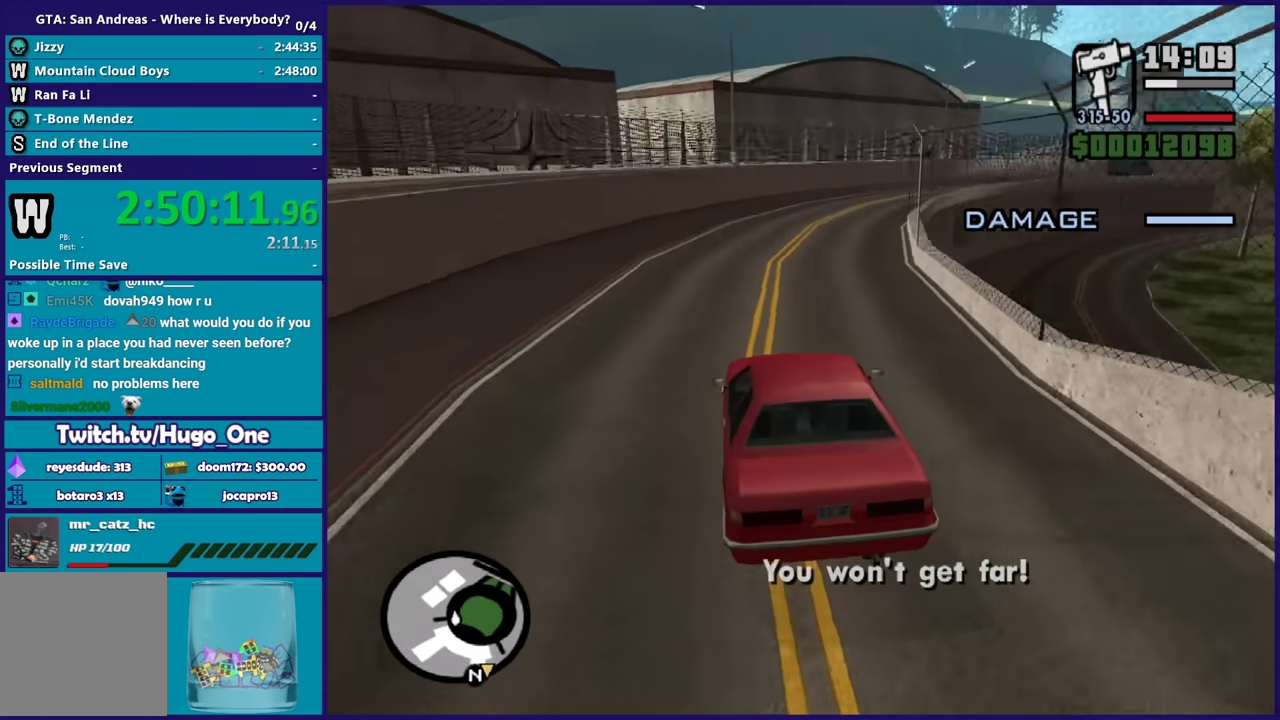
{"buttons": ["R2"], "left_stick": "down-right", "right_stick": "down", "button_events": []}
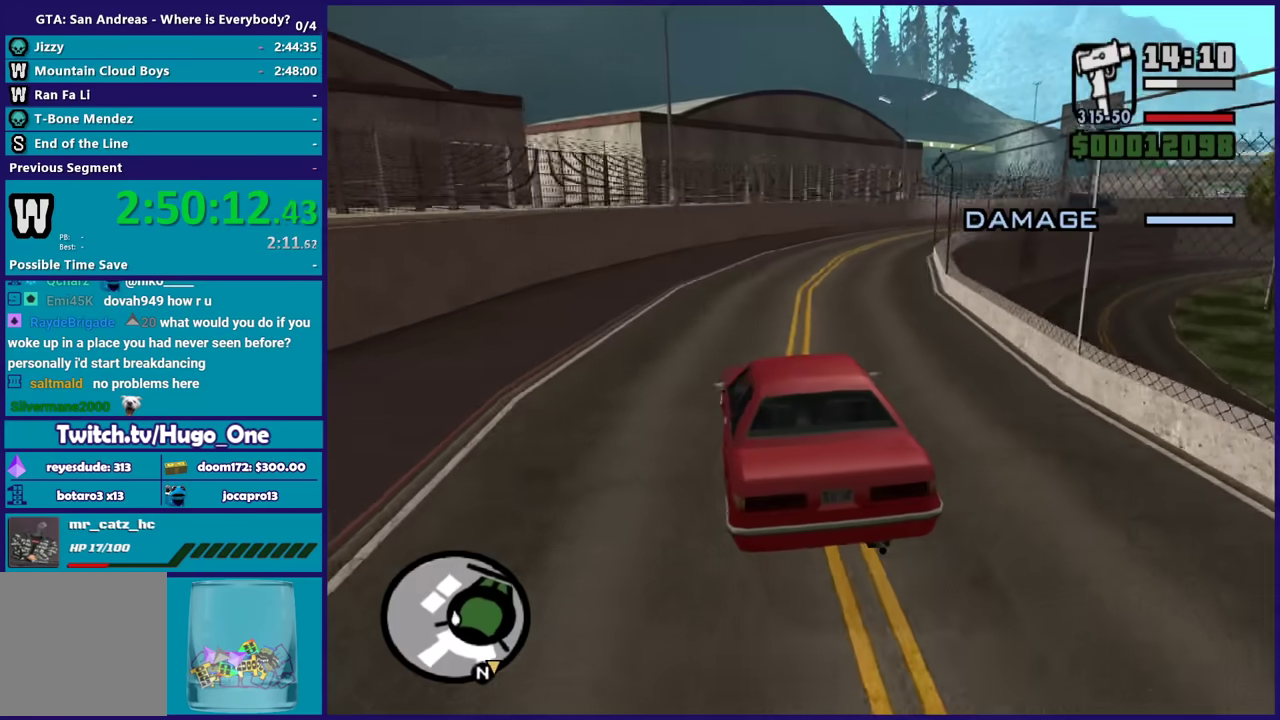
{"buttons": ["R2"], "left_stick": "center", "right_stick": "up-right", "button_events": []}
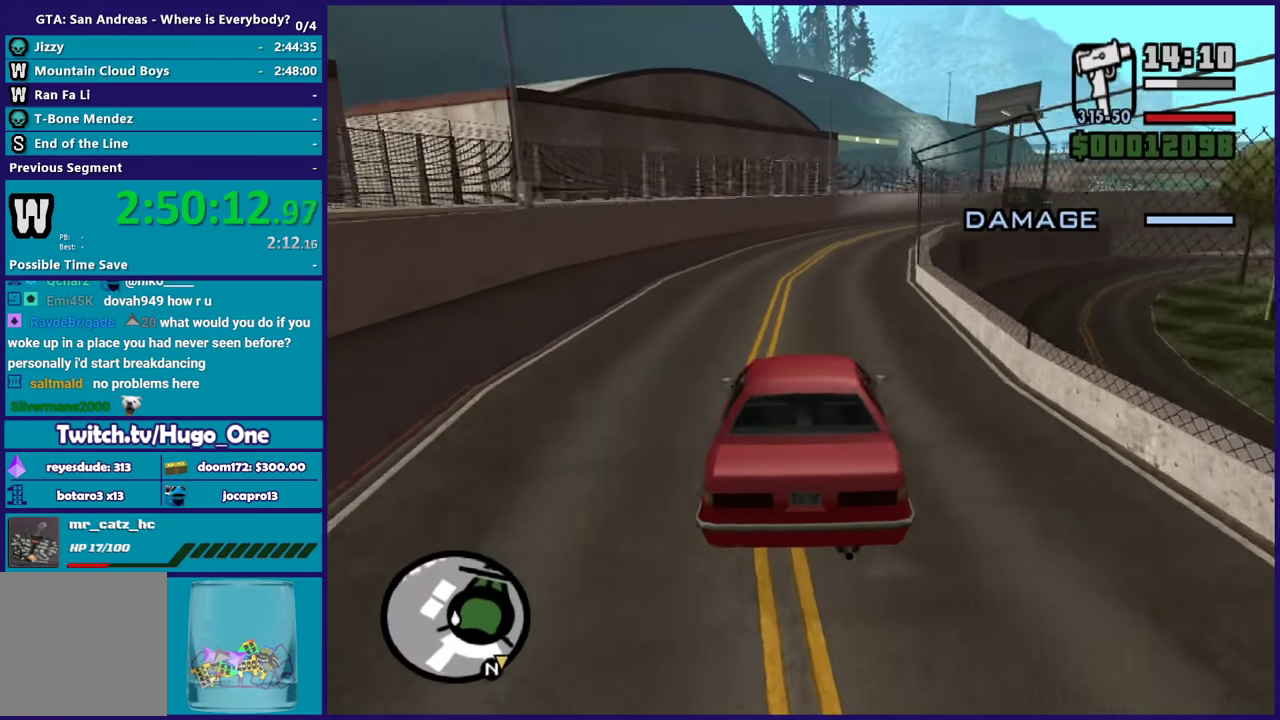
{"buttons": ["R2"], "left_stick": "center", "right_stick": "up-right", "button_events": []}
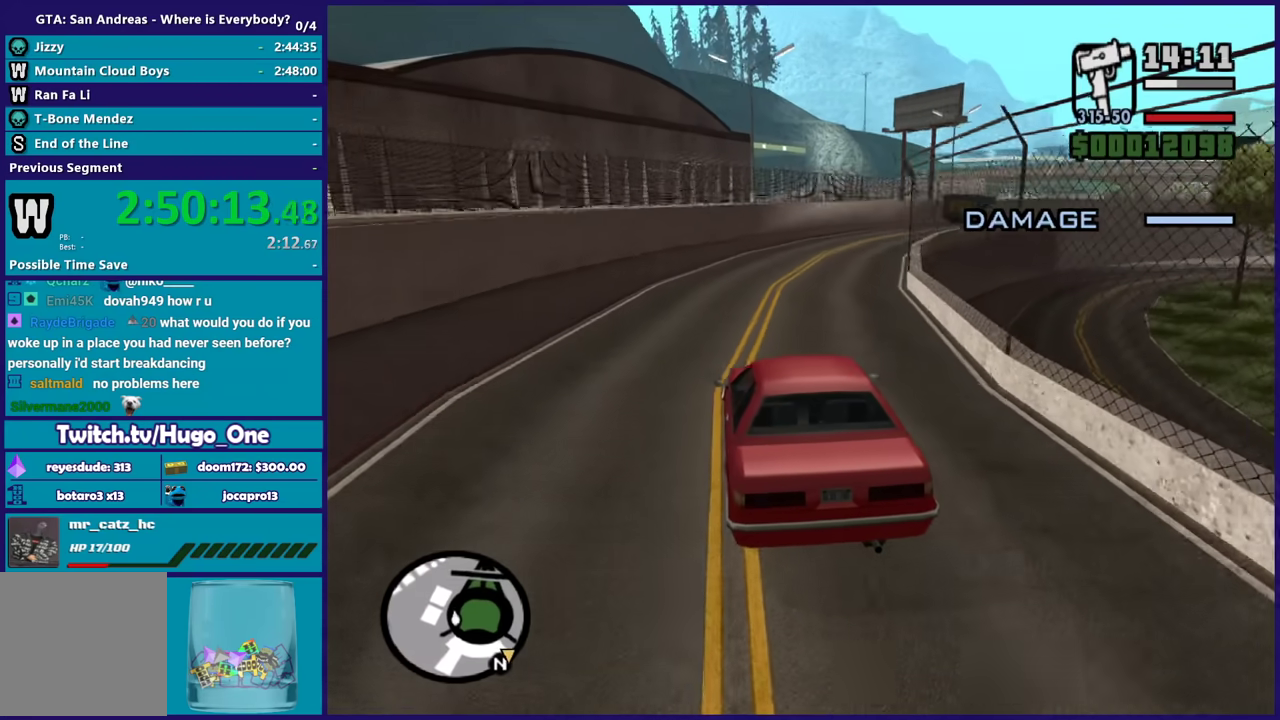
{"buttons": ["R2"], "left_stick": "center", "right_stick": "up-right", "button_events": []}
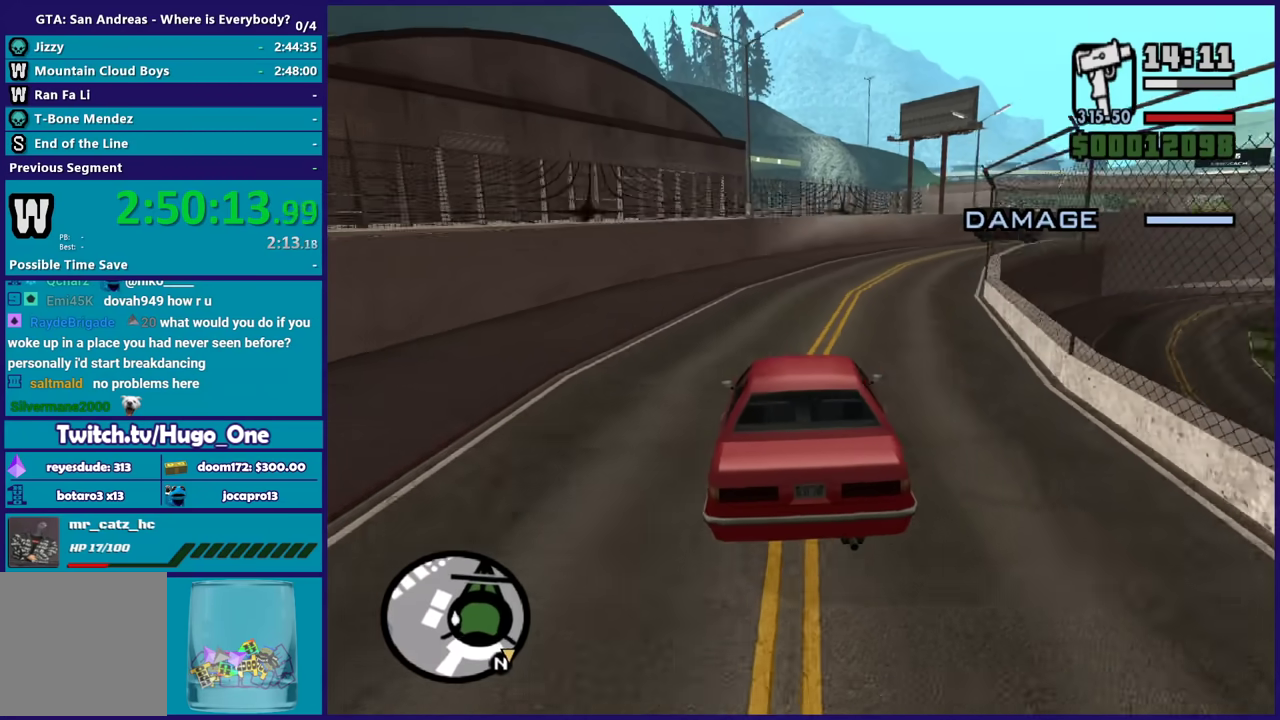
{"buttons": ["R2"], "left_stick": "down-right", "right_stick": "up-right", "button_events": []}
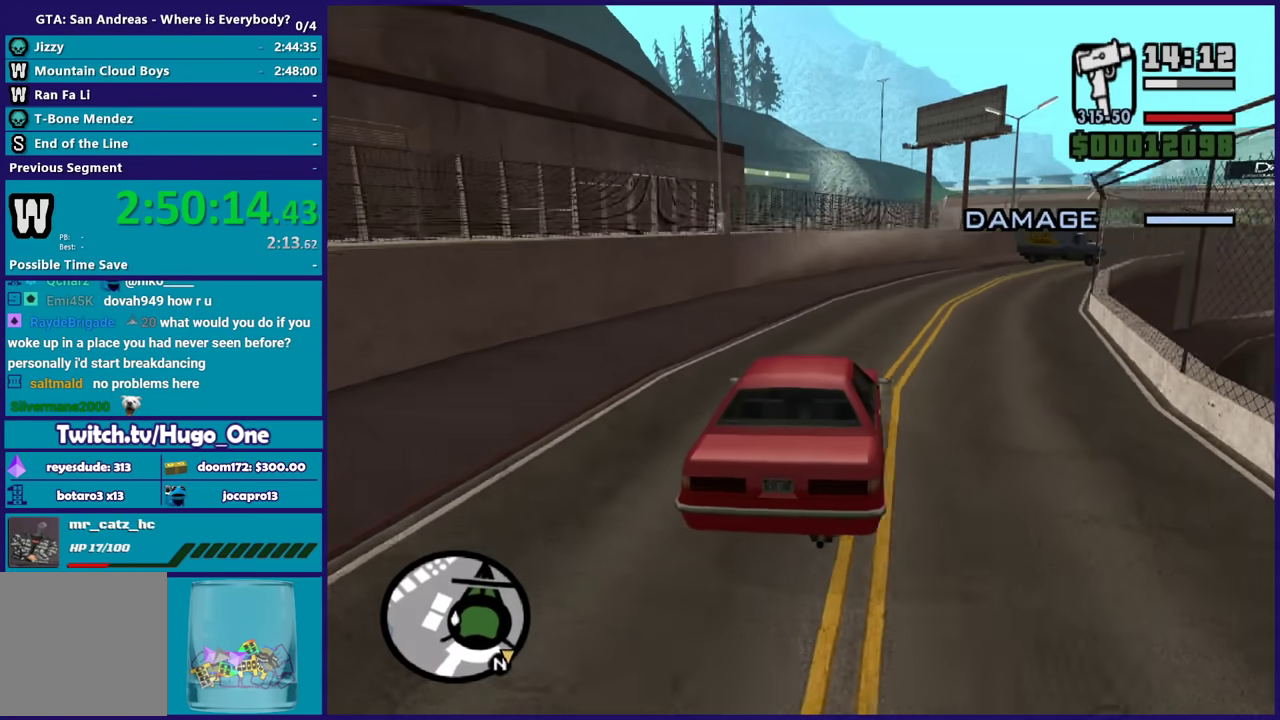
{"buttons": ["R2"], "left_stick": "center", "right_stick": "up-right", "button_events": []}
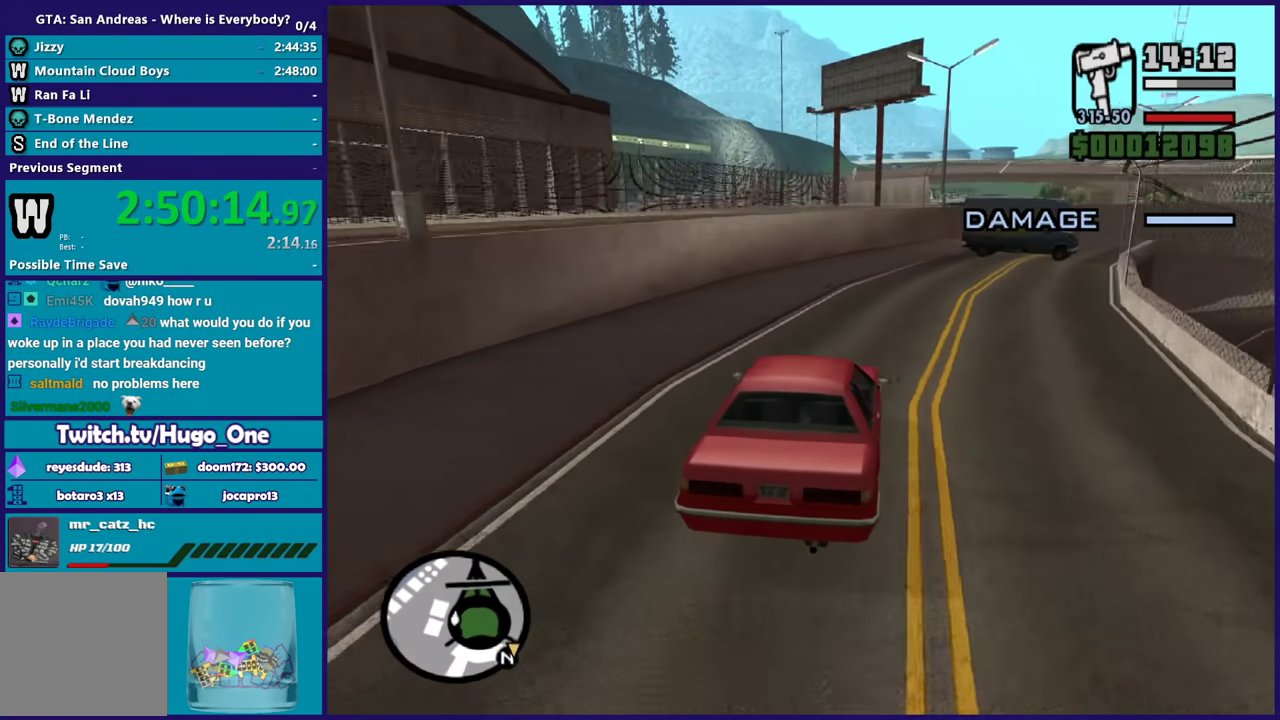
{"buttons": ["R2"], "left_stick": "center", "right_stick": "center", "button_events": []}
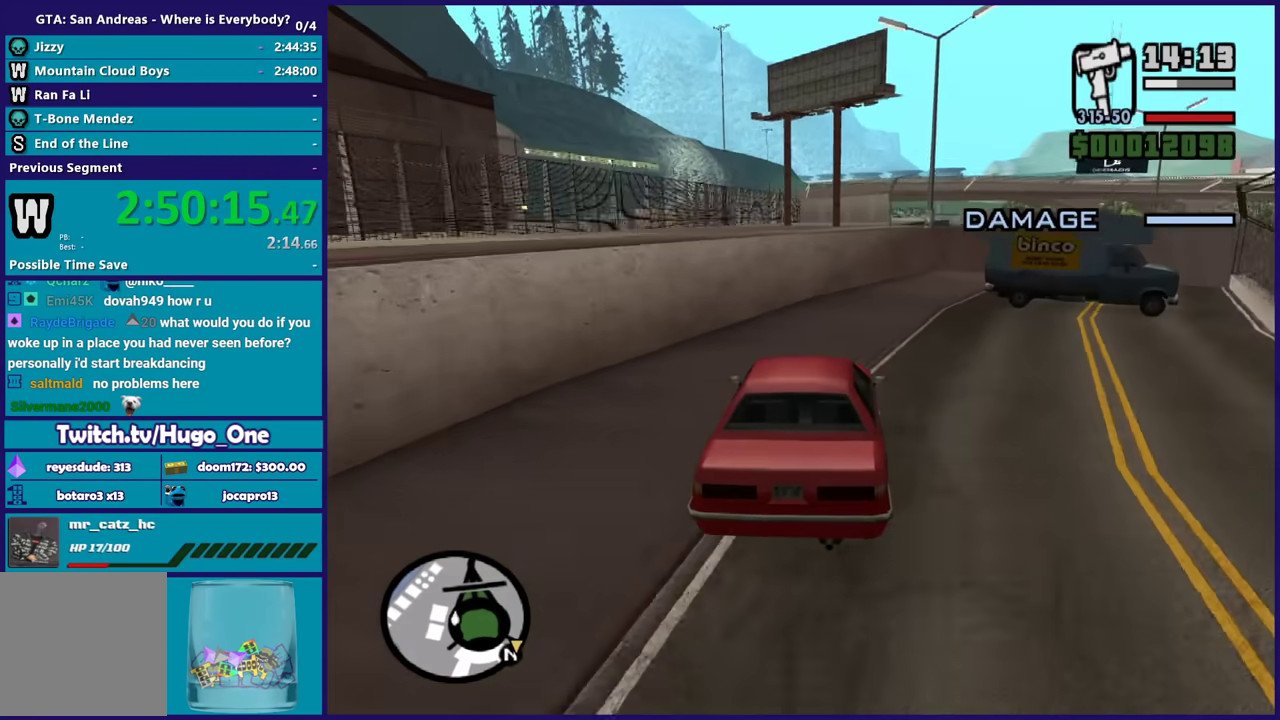
{"buttons": ["R2"], "left_stick": "down-right", "right_stick": "down", "button_events": [[367, "R2", "up"], [467, "R2", "down"]]}